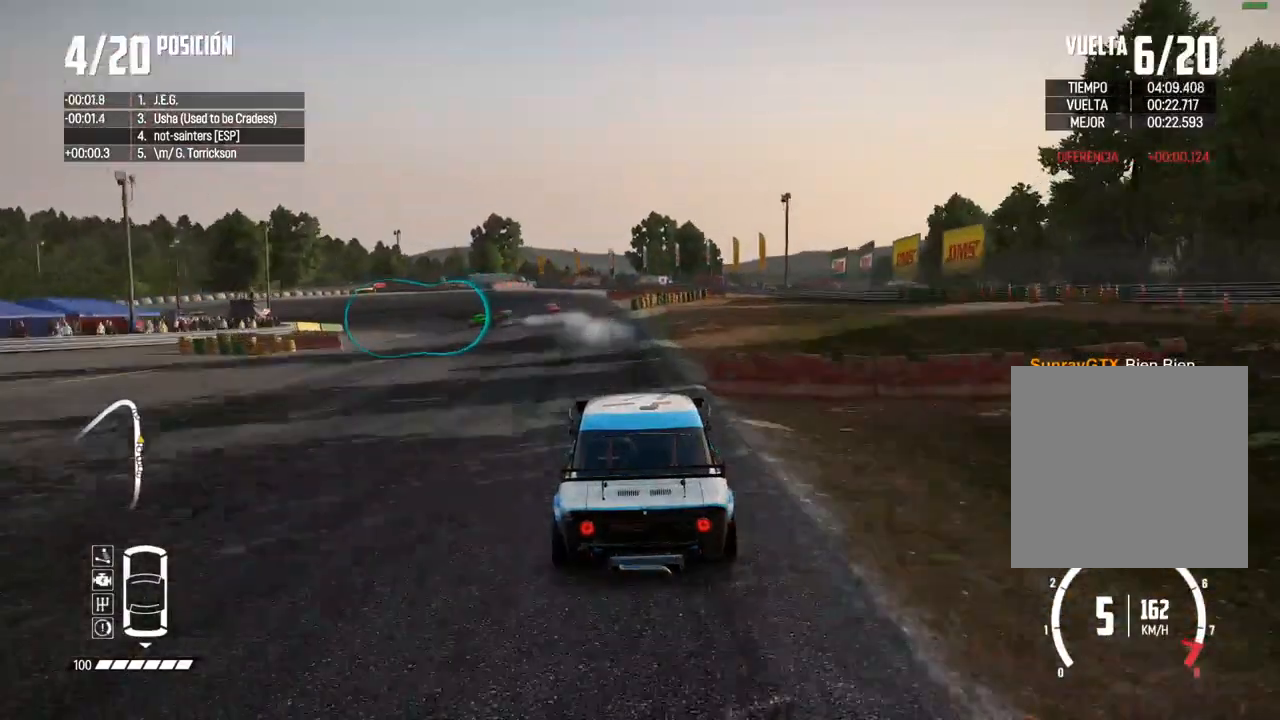
Gameplay with a controller (Xbox layout); each line is a JSON object with the inputs held at the frame after it. "events" lists button and stick changes between this image and that frame as [ms after this image, input, new state], when the widget could be followed in between. Not read: L3.
{"buttons": ["L2"], "left_stick": "down-left", "right_stick": "center", "events": [[250, "R2", "up"], [300, "L2", "down"], [450, "left_stick", "down-left"]]}
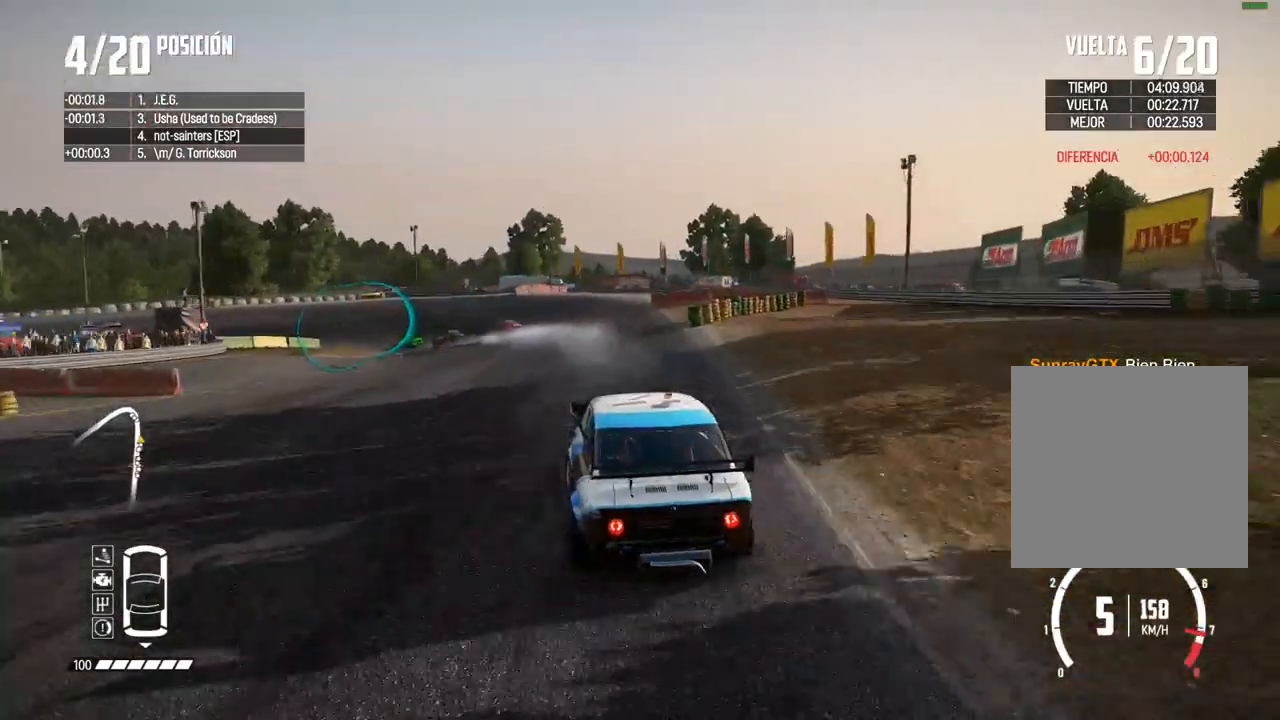
{"buttons": [], "left_stick": "center", "right_stick": "center", "events": [[233, "right_stick", "up"], [250, "L2", "up"], [250, "X", "down"], [250, "left_stick", "center"], [317, "left_stick", "left"], [350, "X", "up"], [417, "right_stick", "center"], [467, "left_stick", "center"]]}
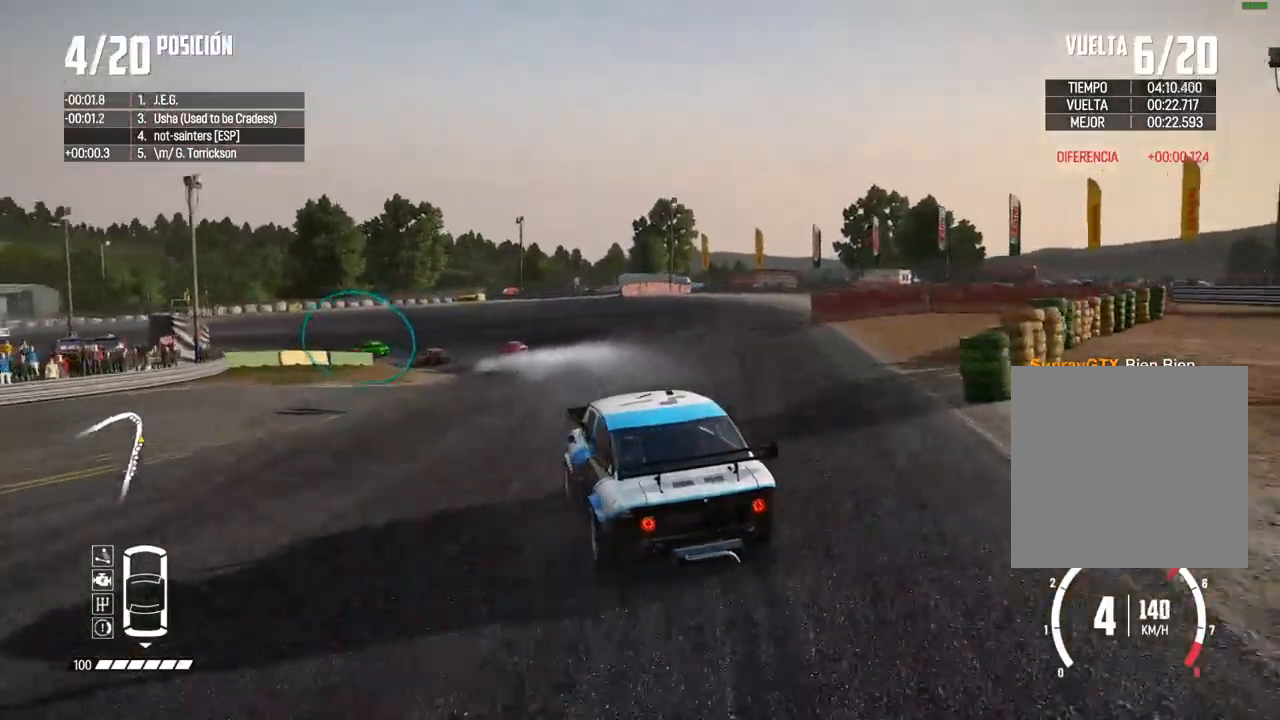
{"buttons": ["R2"], "left_stick": "left", "right_stick": "center", "events": [[17, "left_stick", "left"], [217, "left_stick", "center"], [283, "left_stick", "left"], [367, "R2", "down"]]}
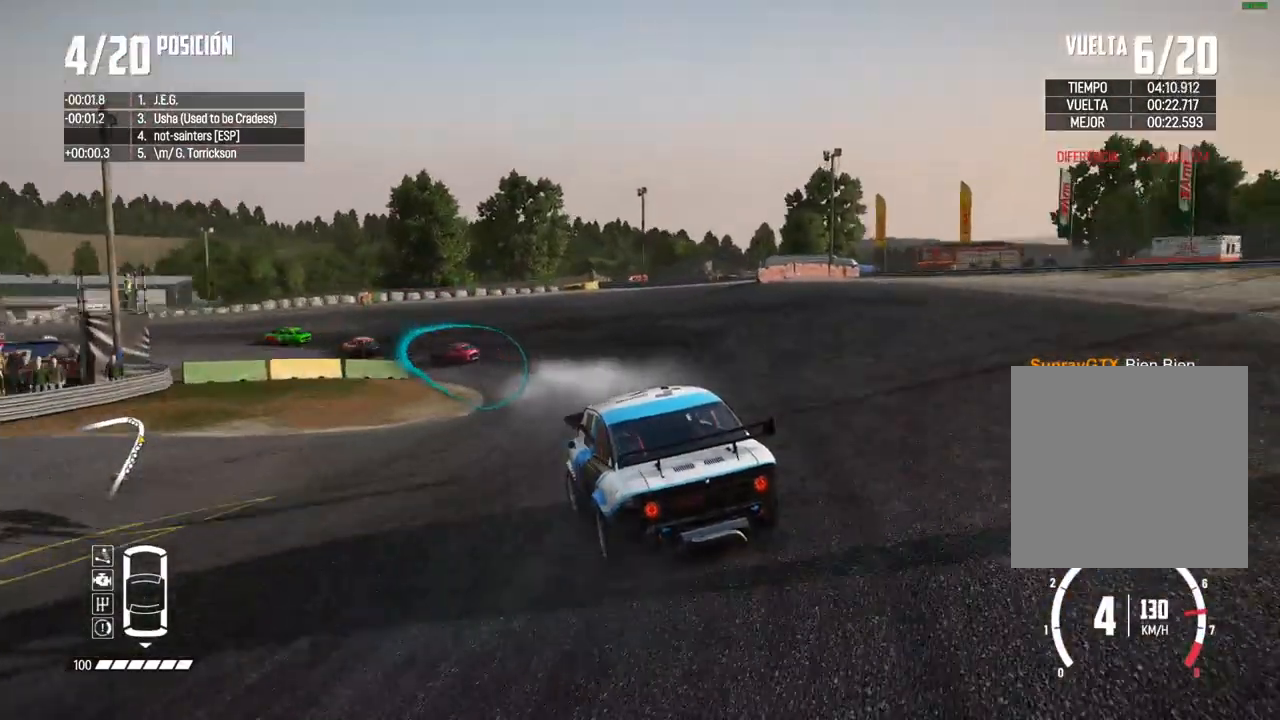
{"buttons": ["R2"], "left_stick": "left", "right_stick": "center", "events": [[33, "R2", "up"], [100, "R2", "down"], [150, "left_stick", "center"], [250, "left_stick", "left"], [417, "left_stick", "center"], [500, "left_stick", "left"]]}
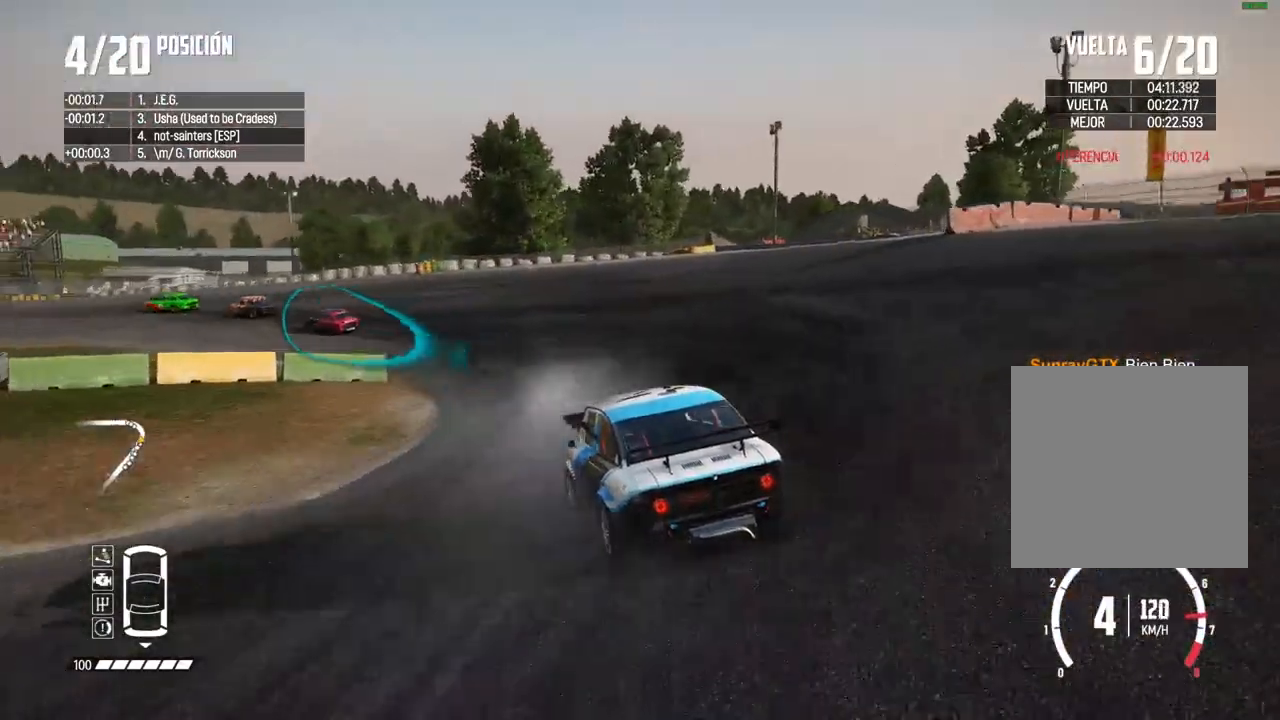
{"buttons": ["R2"], "left_stick": "center", "right_stick": "center", "events": [[333, "left_stick", "center"]]}
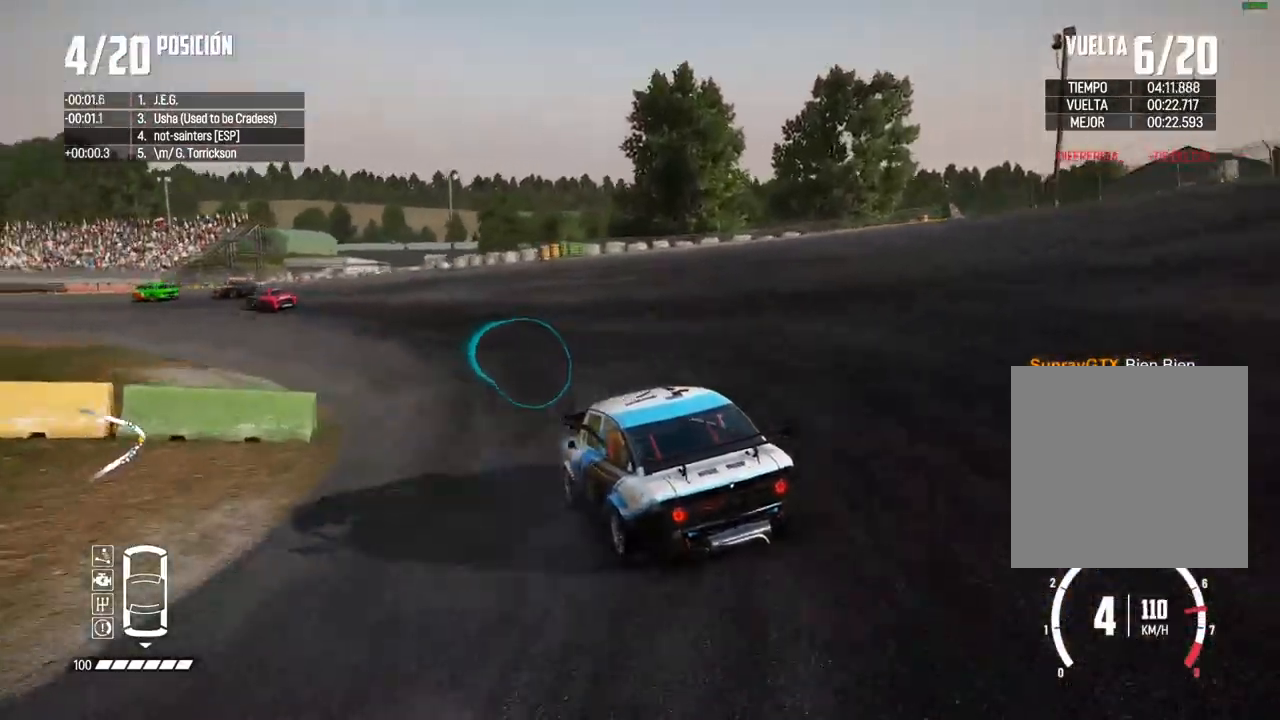
{"buttons": ["R2"], "left_stick": "center", "right_stick": "center", "events": [[200, "left_stick", "right"], [300, "left_stick", "center"]]}
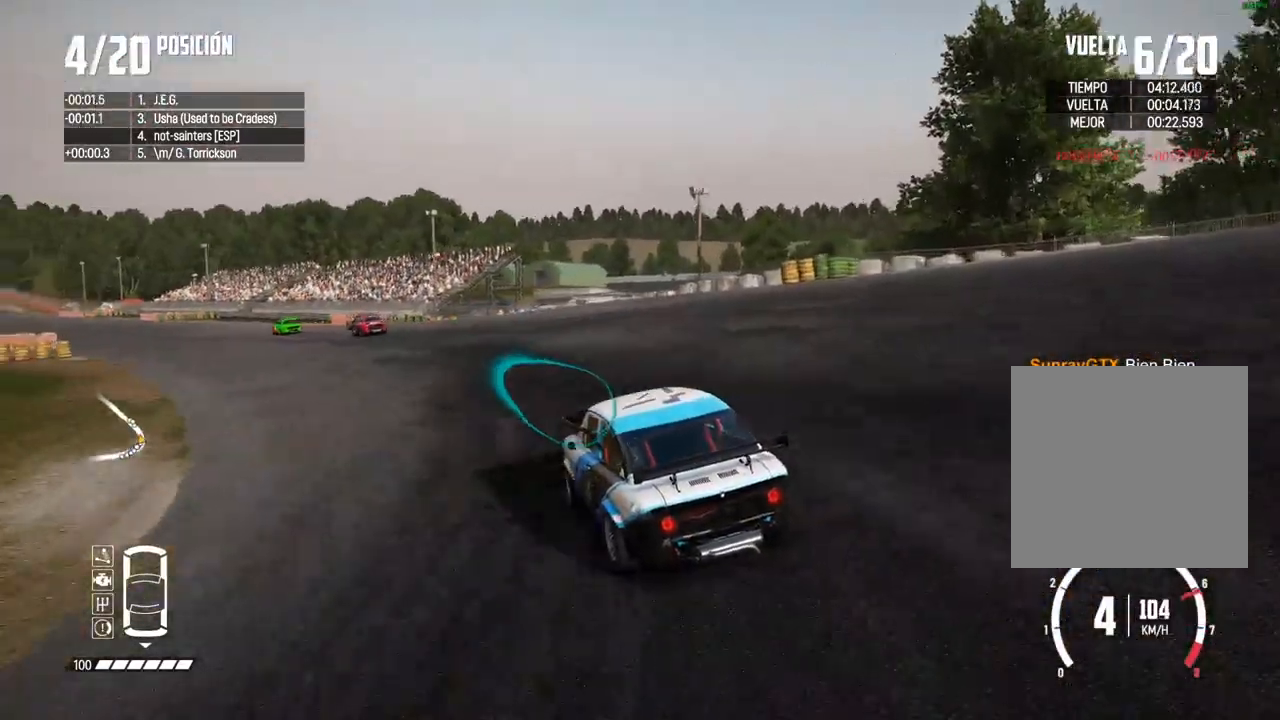
{"buttons": ["R2"], "left_stick": "center", "right_stick": "center", "events": [[50, "left_stick", "left"], [217, "left_stick", "center"]]}
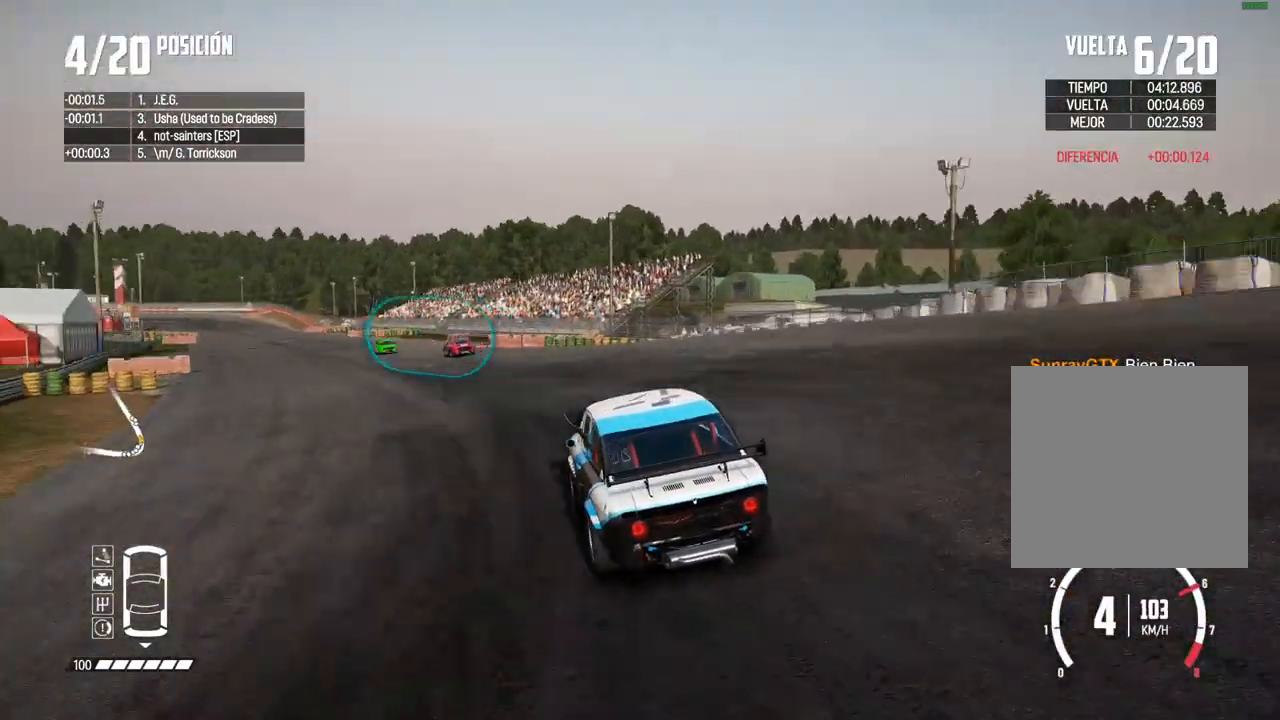
{"buttons": ["A", "R2"], "left_stick": "center", "right_stick": "center", "events": [[50, "left_stick", "left"], [217, "left_stick", "center"], [367, "left_stick", "left"], [467, "left_stick", "center"], [500, "A", "down"]]}
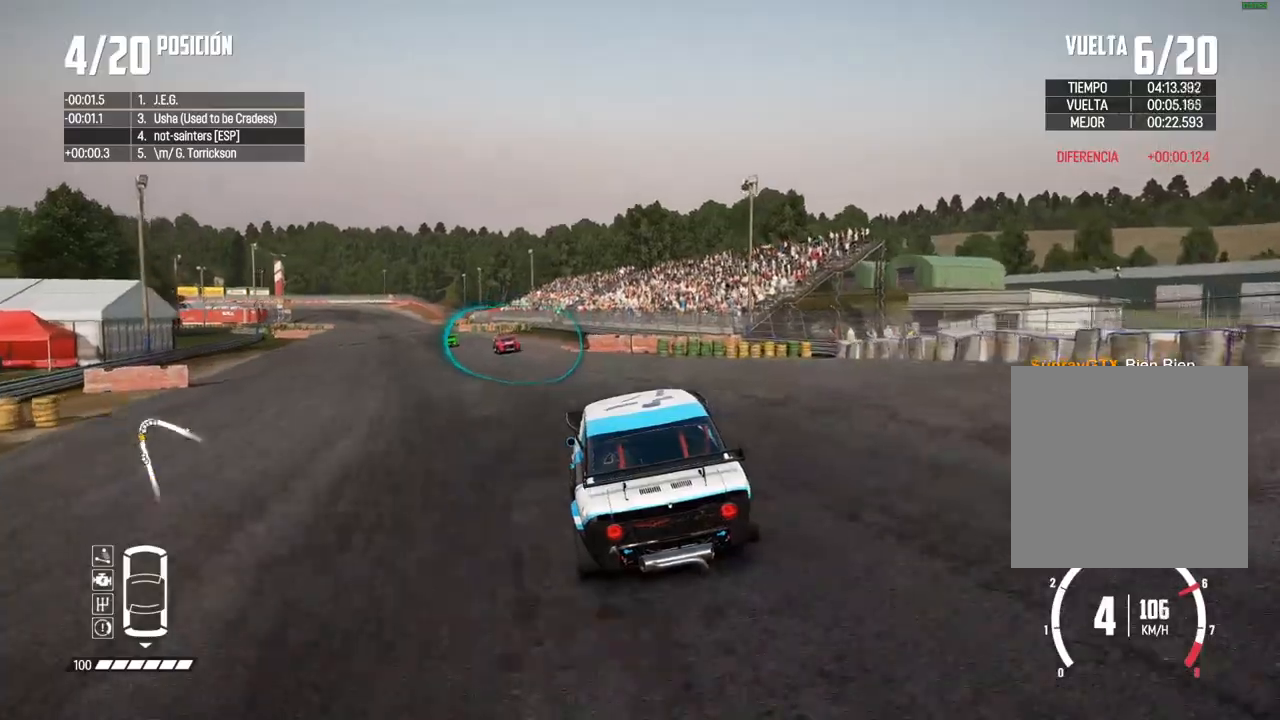
{"buttons": ["R2"], "left_stick": "left", "right_stick": "center", "events": [[100, "left_stick", "left"], [117, "A", "up"], [317, "left_stick", "center"], [383, "left_stick", "left"]]}
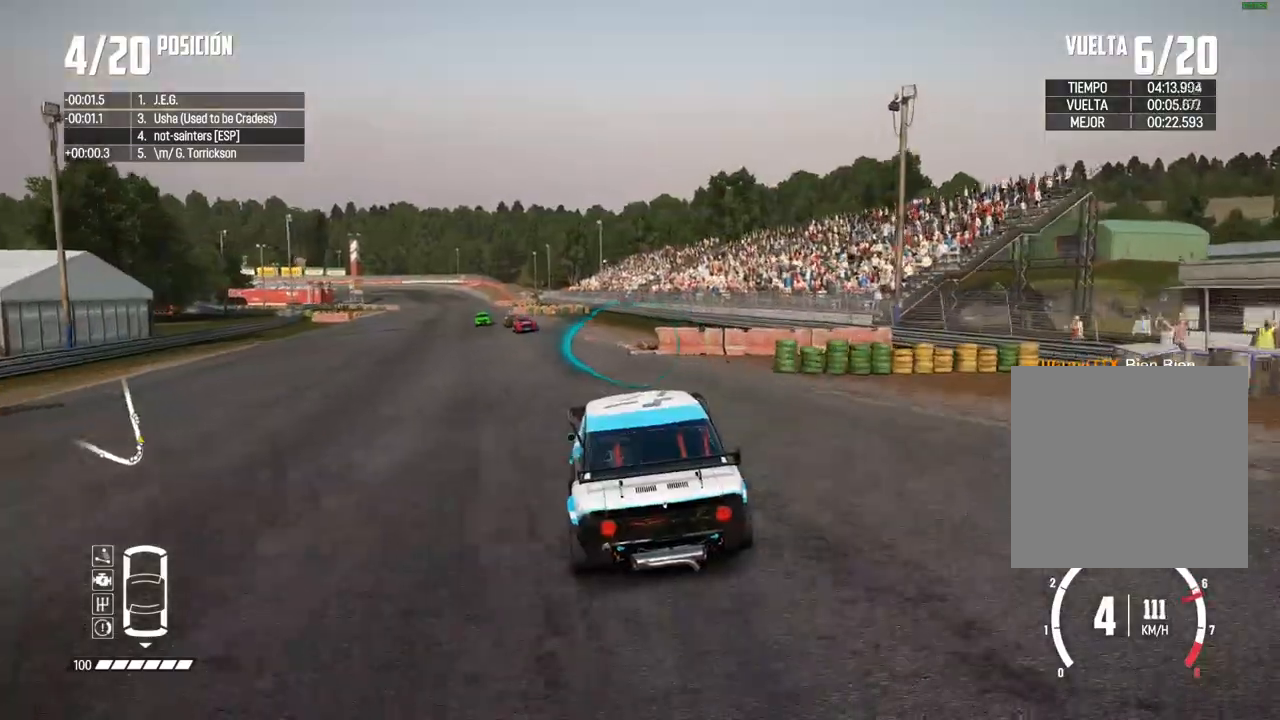
{"buttons": ["R2"], "left_stick": "center", "right_stick": "center", "events": [[17, "left_stick", "center"]]}
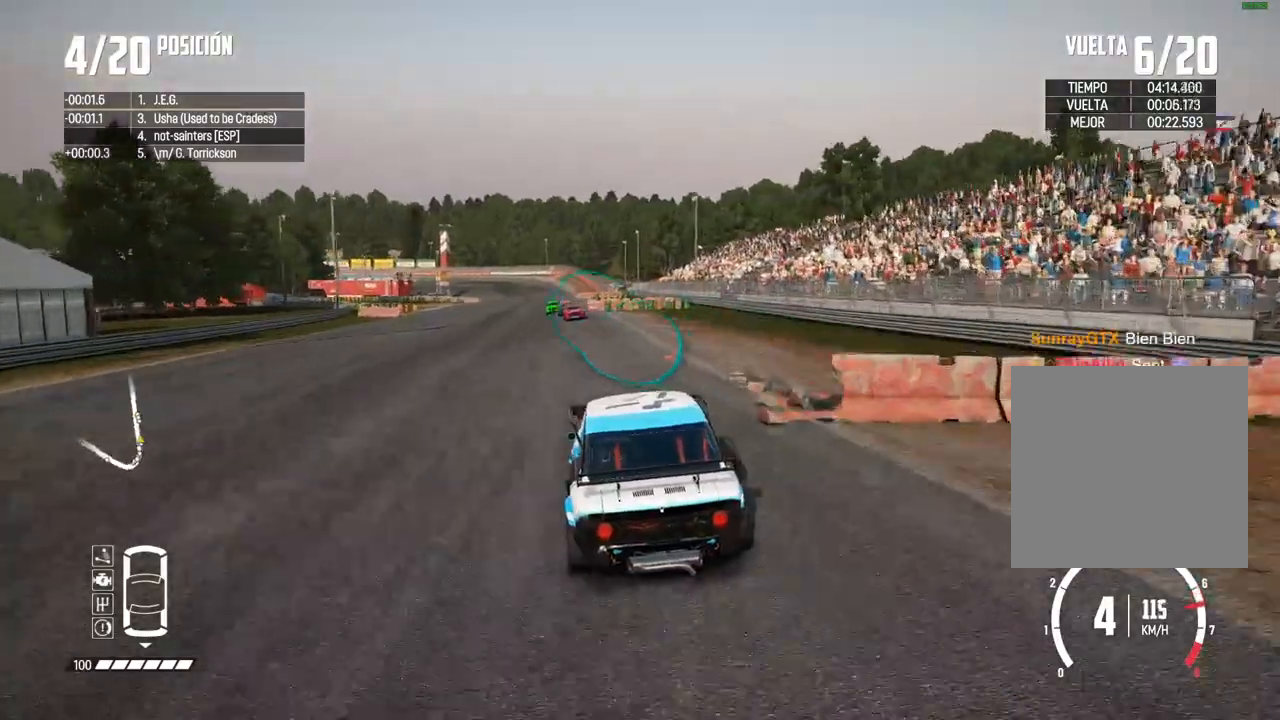
{"buttons": ["R2"], "left_stick": "center", "right_stick": "center", "events": [[333, "left_stick", "left"], [467, "left_stick", "center"]]}
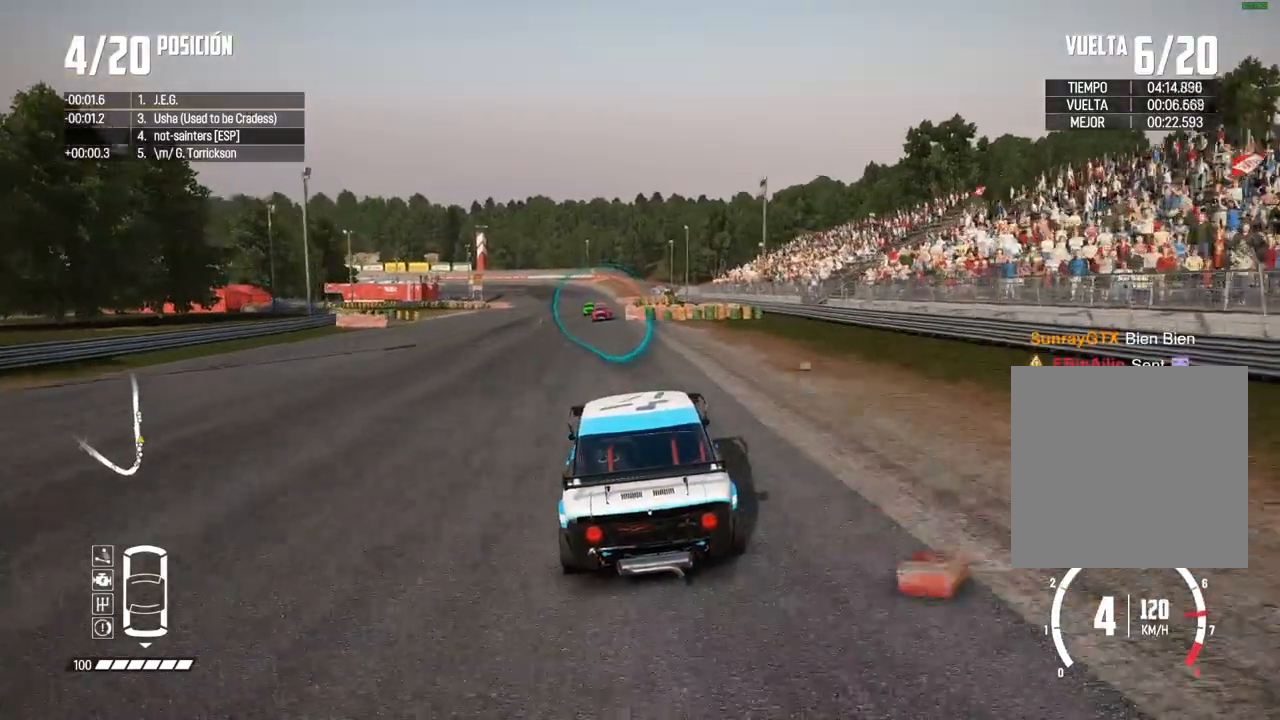
{"buttons": ["R2"], "left_stick": "center", "right_stick": "center", "events": [[100, "left_stick", "left"], [217, "left_stick", "center"]]}
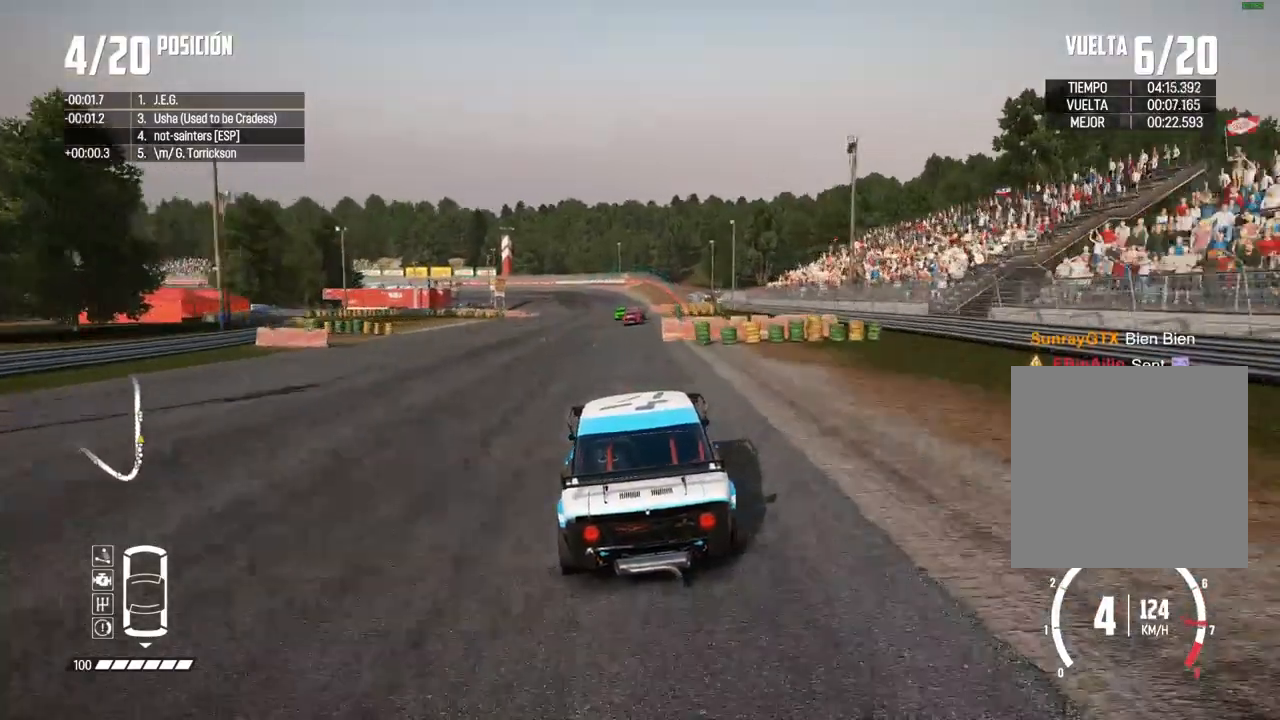
{"buttons": ["R2"], "left_stick": "center", "right_stick": "center", "events": [[350, "left_stick", "right"], [467, "left_stick", "center"]]}
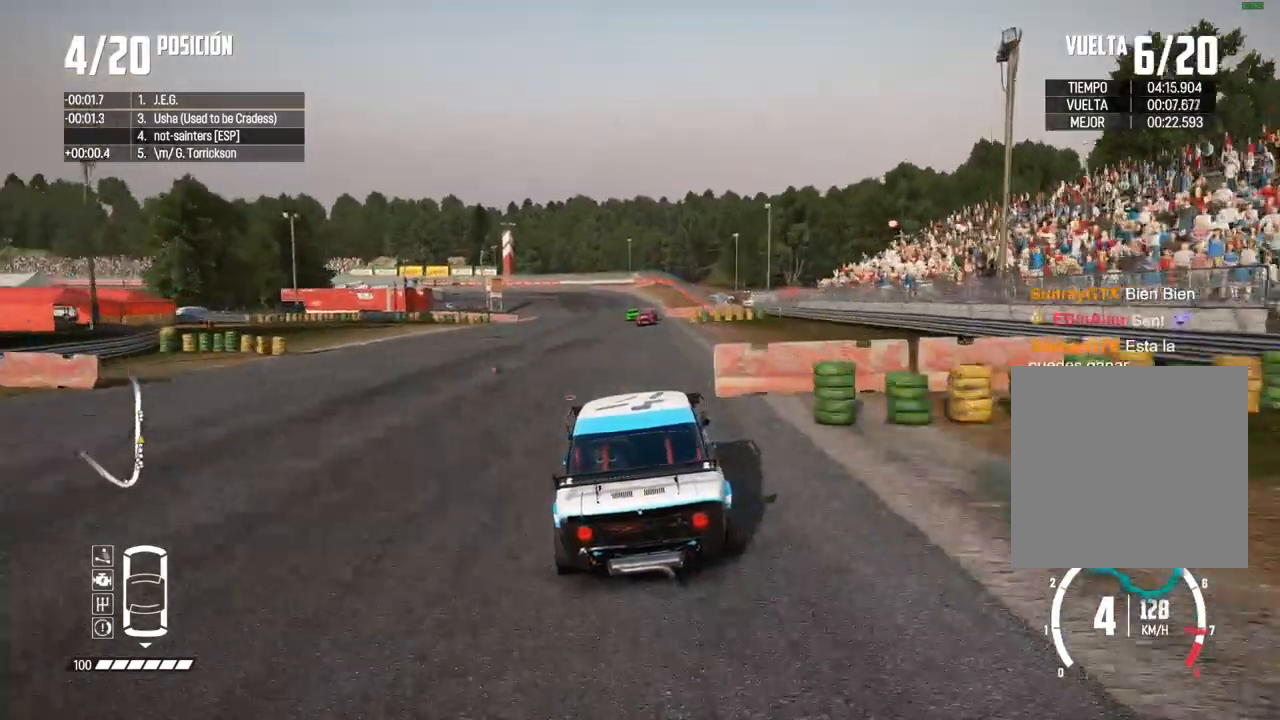
{"buttons": ["R2"], "left_stick": "center", "right_stick": "center", "events": [[233, "R1", "down"], [233, "right_stick", "up"], [317, "R1", "up"], [333, "right_stick", "center"]]}
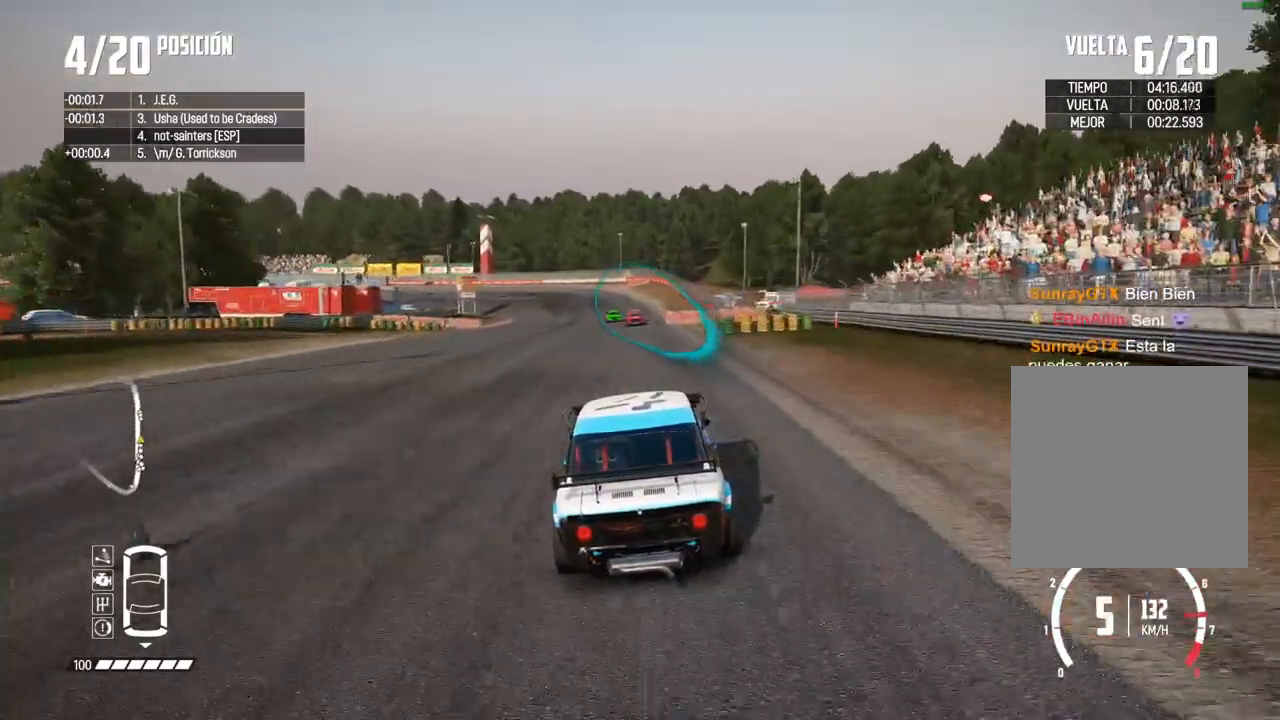
{"buttons": ["R2"], "left_stick": "center", "right_stick": "center", "events": [[300, "A", "down"], [500, "A", "up"]]}
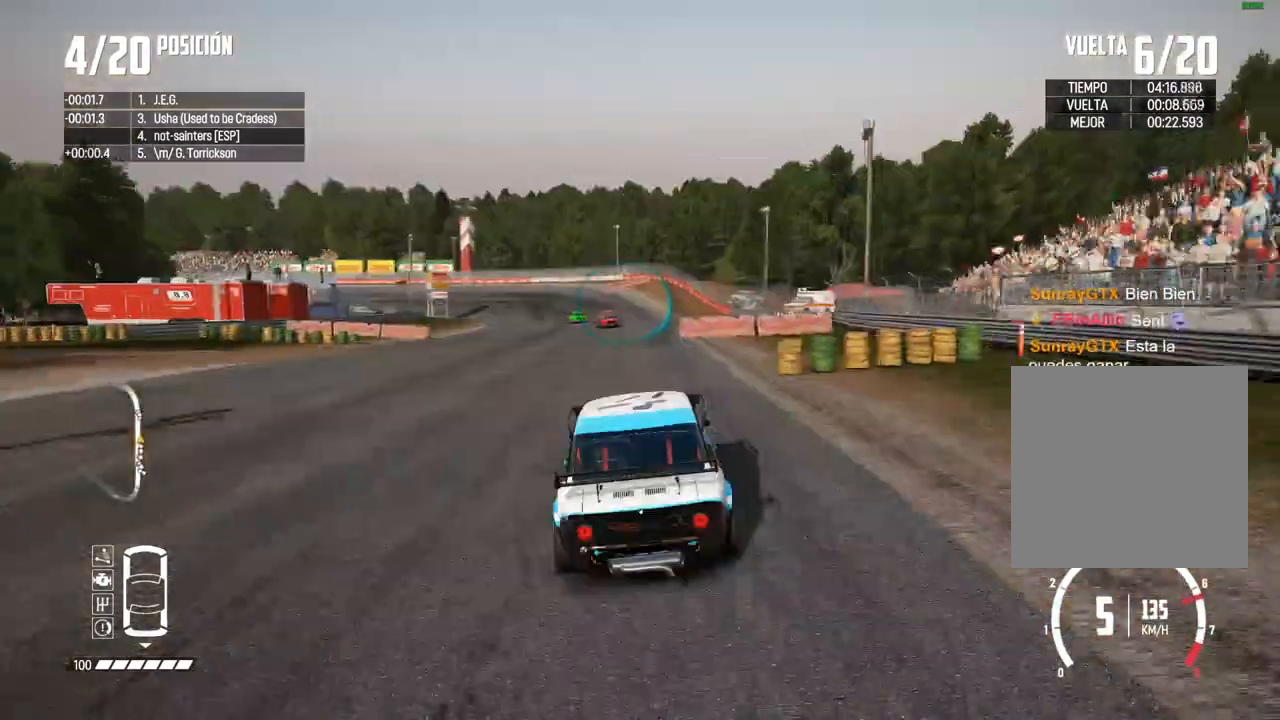
{"buttons": ["R2"], "left_stick": "left", "right_stick": "center", "events": [[483, "left_stick", "left"]]}
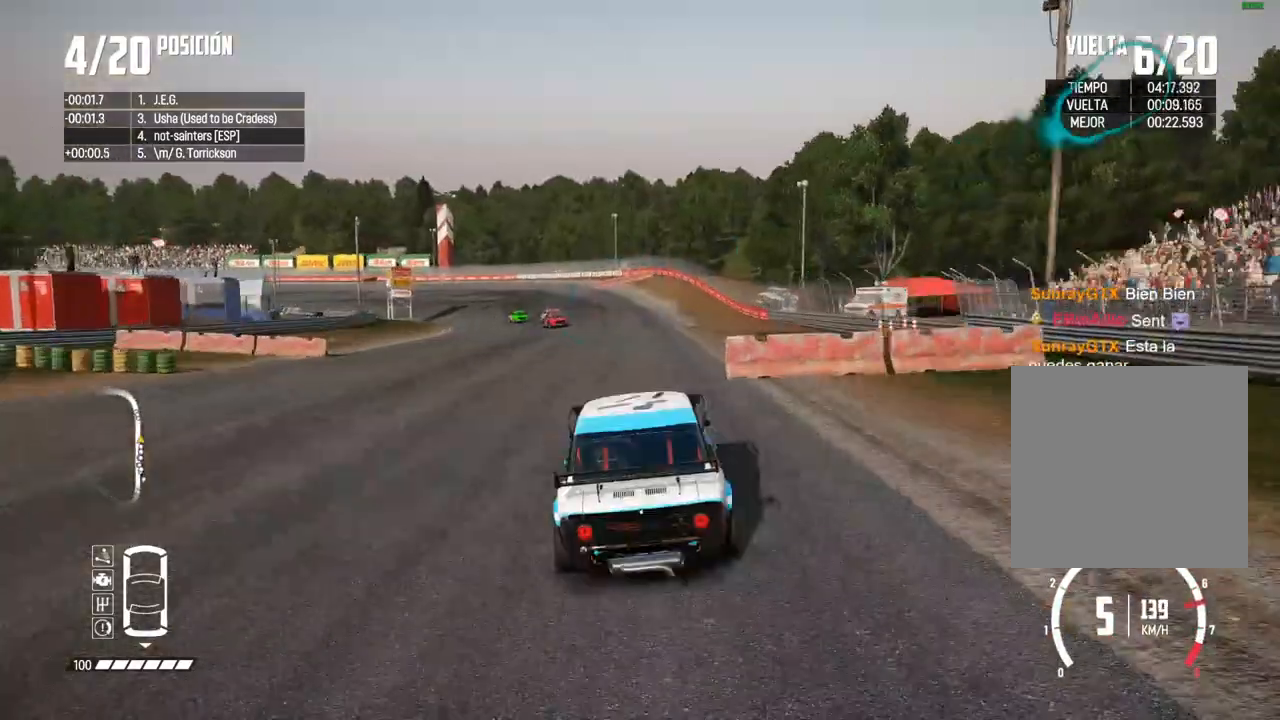
{"buttons": ["R2"], "left_stick": "left", "right_stick": "center", "events": [[67, "left_stick", "center"], [217, "left_stick", "left"], [350, "left_stick", "center"], [433, "left_stick", "left"]]}
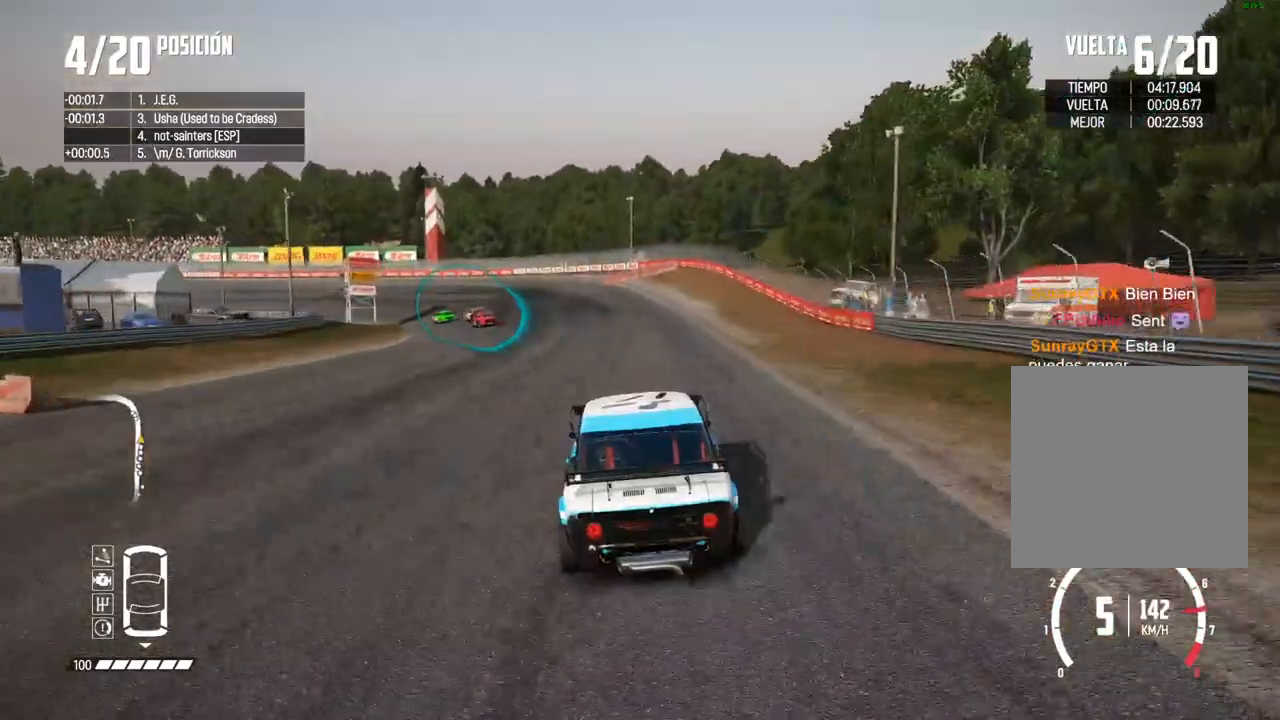
{"buttons": ["R2"], "left_stick": "left", "right_stick": "center", "events": [[83, "left_stick", "center"], [133, "left_stick", "left"], [300, "left_stick", "center"], [350, "left_stick", "left"]]}
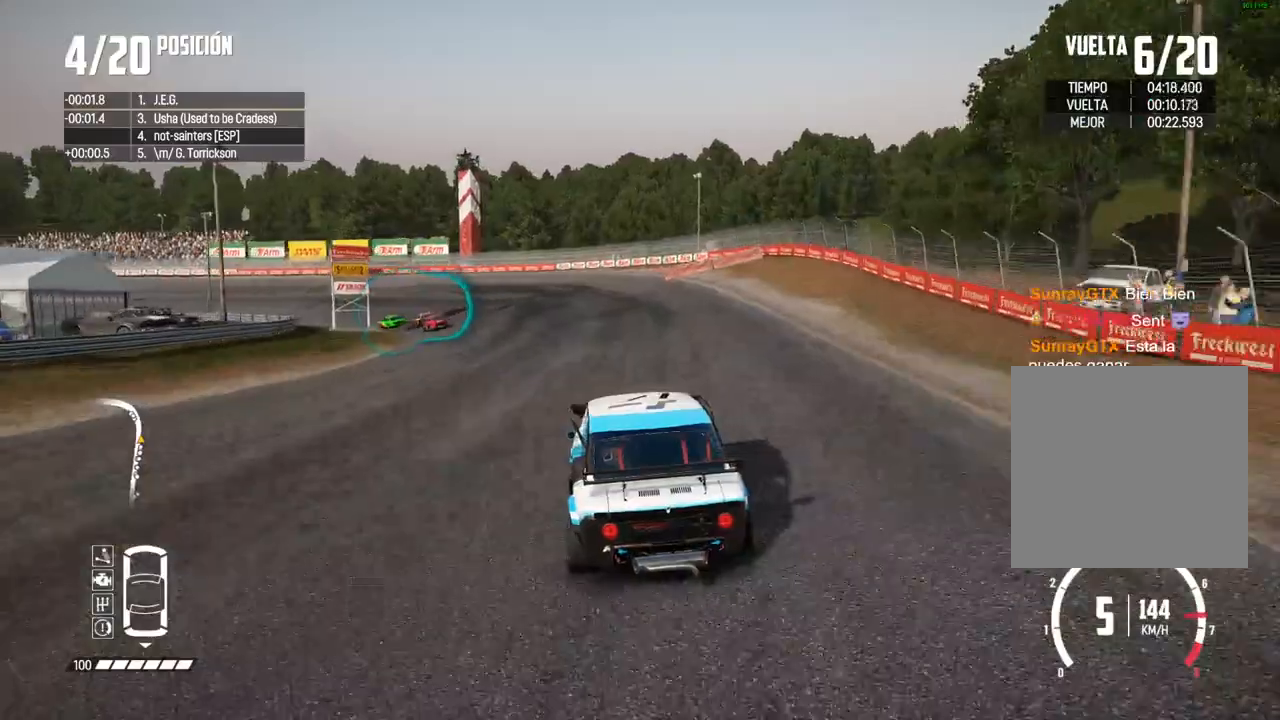
{"buttons": ["R2"], "left_stick": "left", "right_stick": "center", "events": [[67, "left_stick", "center"], [217, "left_stick", "left"]]}
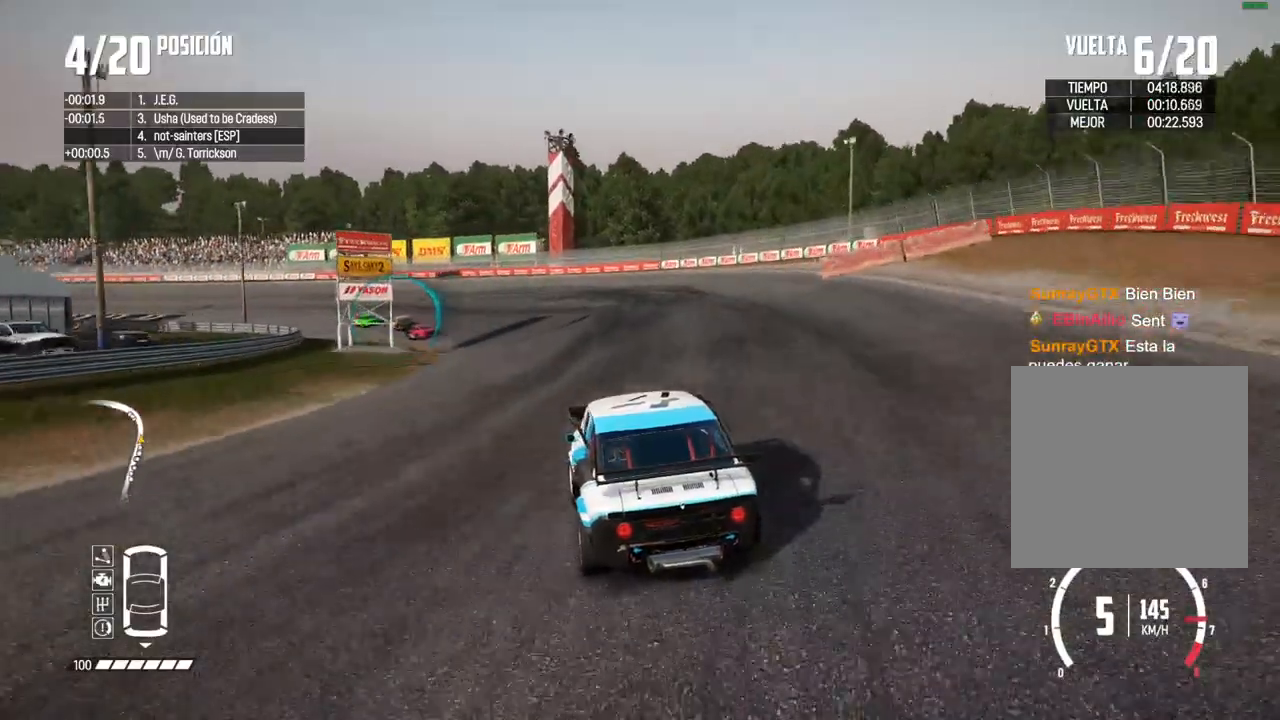
{"buttons": ["R2"], "left_stick": "center", "right_stick": "center", "events": [[150, "left_stick", "center"], [250, "left_stick", "left"], [417, "left_stick", "center"]]}
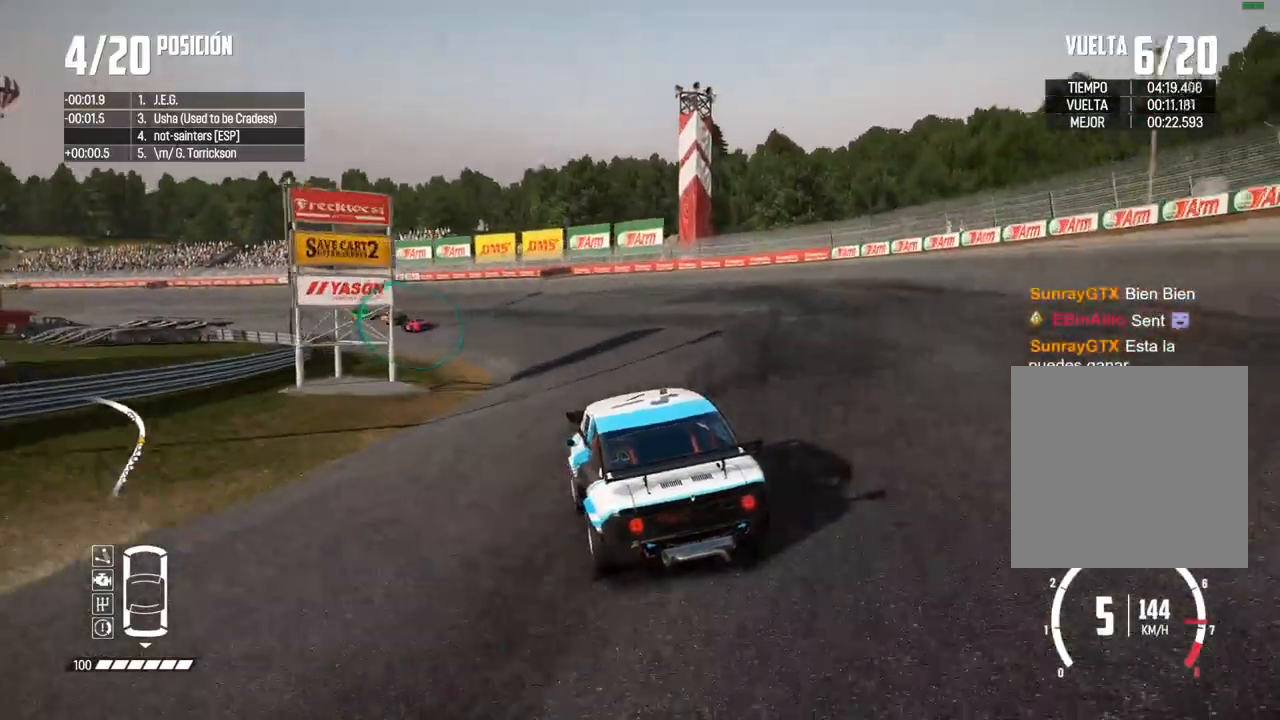
{"buttons": ["R2"], "left_stick": "center", "right_stick": "center", "events": [[250, "left_stick", "left"], [400, "left_stick", "center"]]}
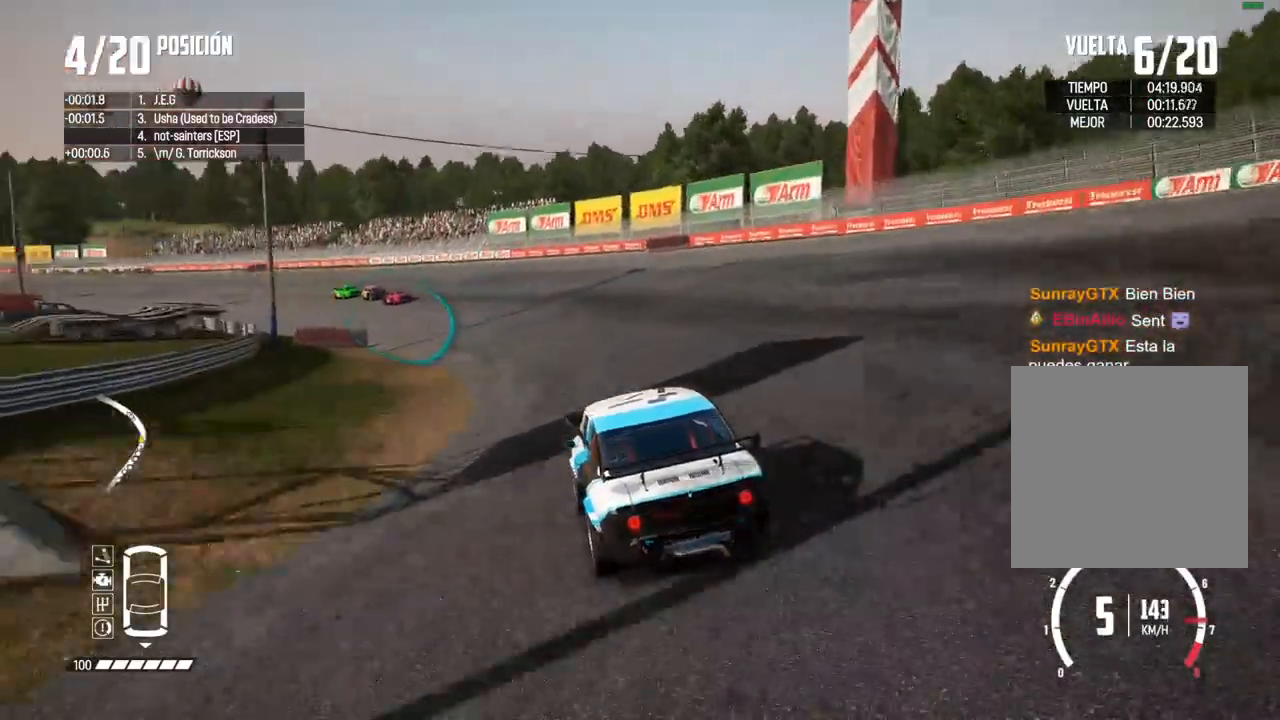
{"buttons": ["R2"], "left_stick": "center", "right_stick": "center", "events": [[33, "left_stick", "left"], [217, "left_stick", "center"], [300, "left_stick", "left"], [483, "left_stick", "center"]]}
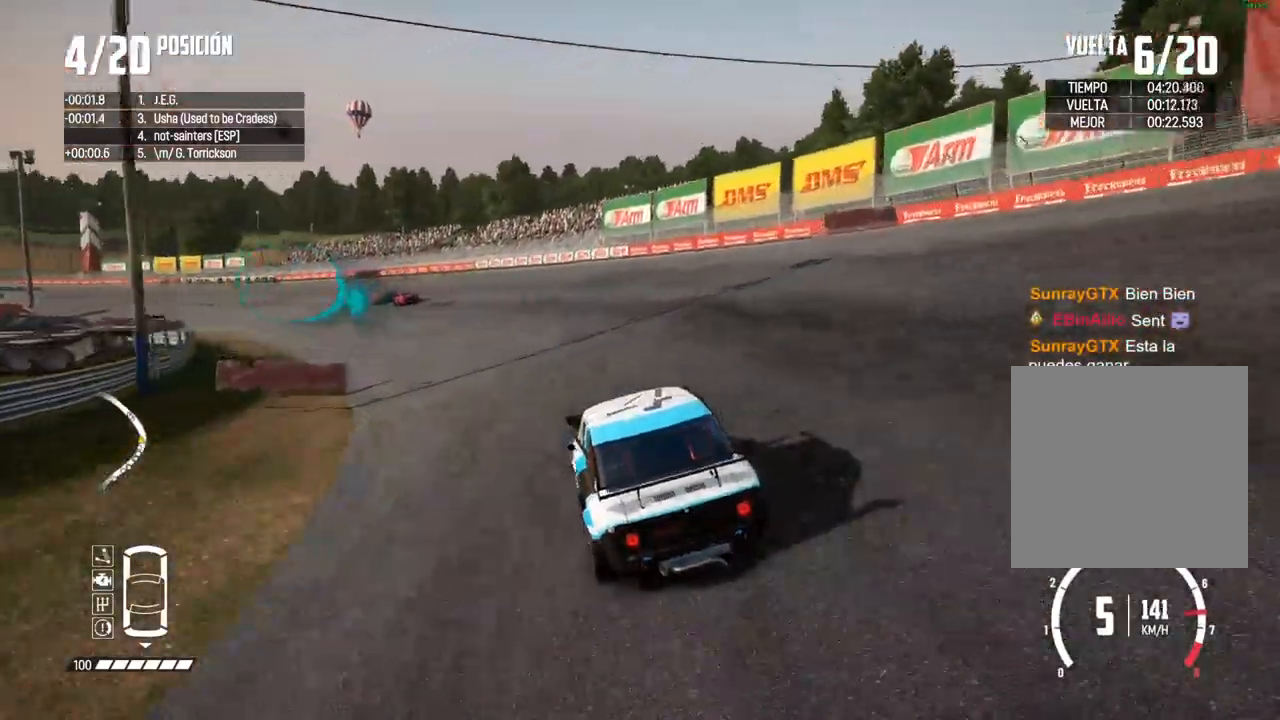
{"buttons": ["R2"], "left_stick": "left", "right_stick": "center", "events": [[33, "left_stick", "left"], [250, "left_stick", "center"], [433, "left_stick", "left"]]}
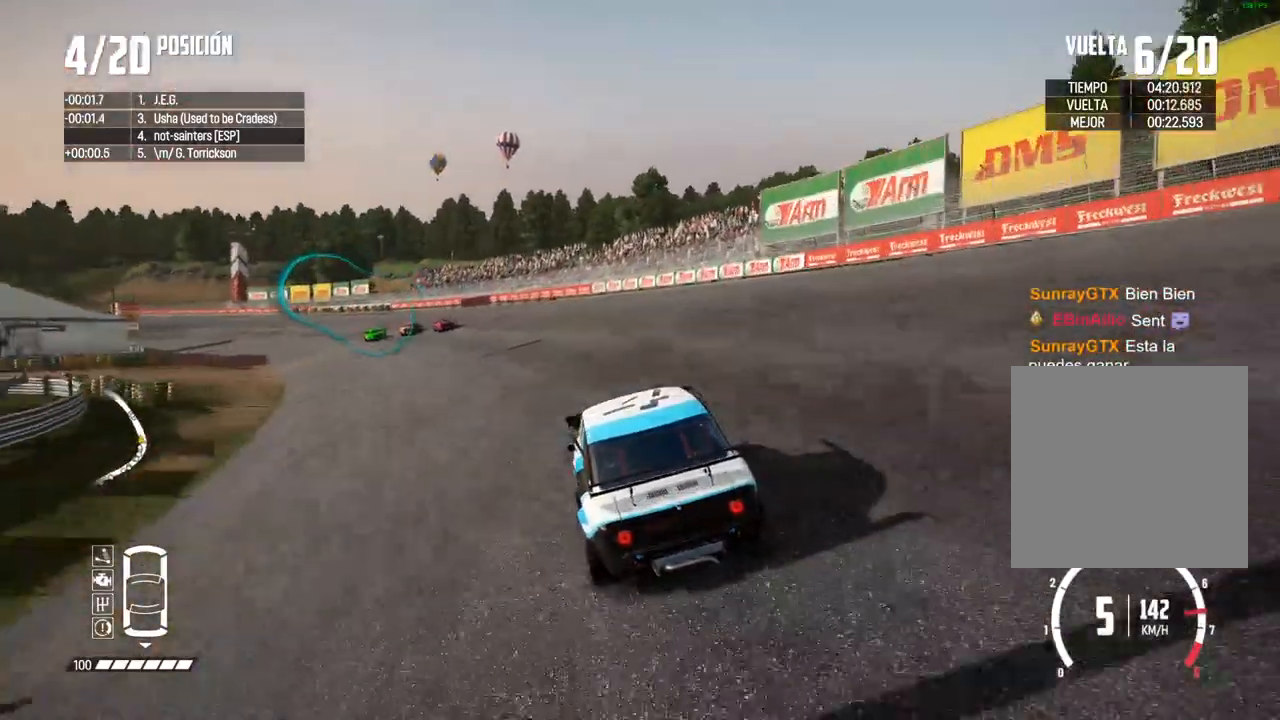
{"buttons": ["R2"], "left_stick": "center", "right_stick": "center", "events": [[67, "left_stick", "center"], [150, "left_stick", "left"], [400, "left_stick", "center"]]}
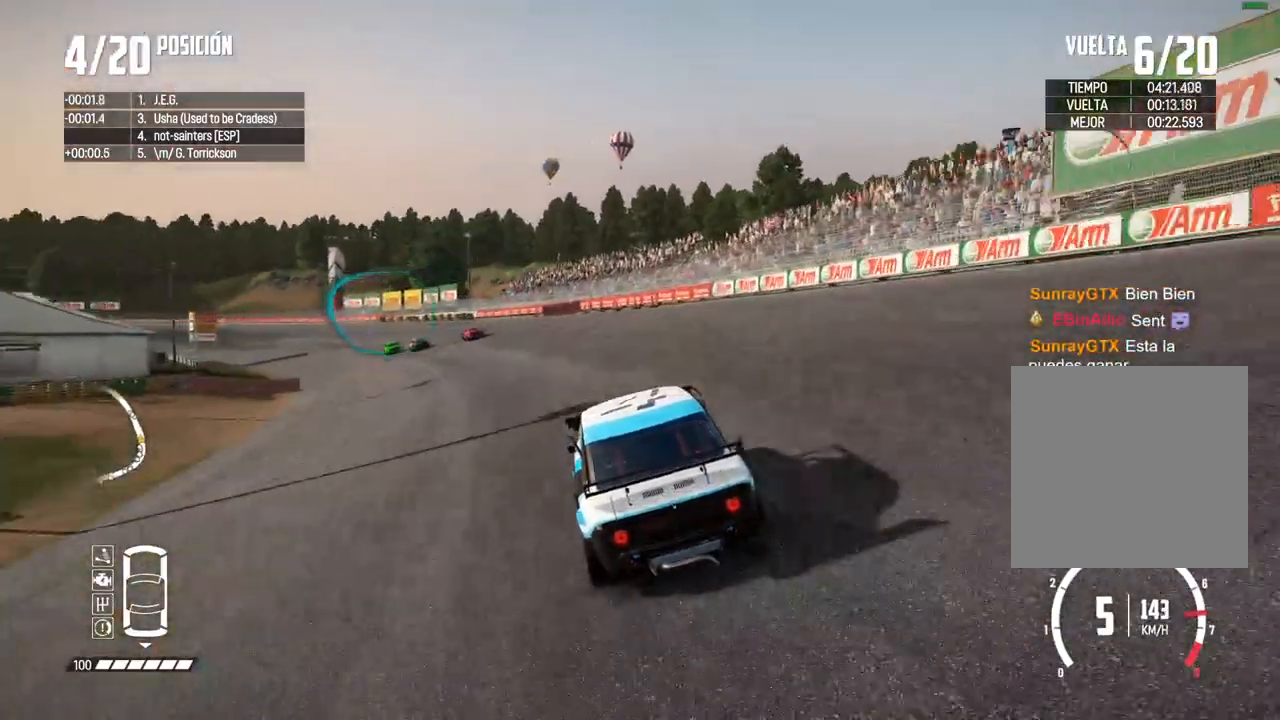
{"buttons": ["R2"], "left_stick": "left", "right_stick": "center", "events": [[83, "left_stick", "left"], [250, "left_stick", "center"], [283, "A", "down"], [333, "A", "up"], [367, "left_stick", "left"]]}
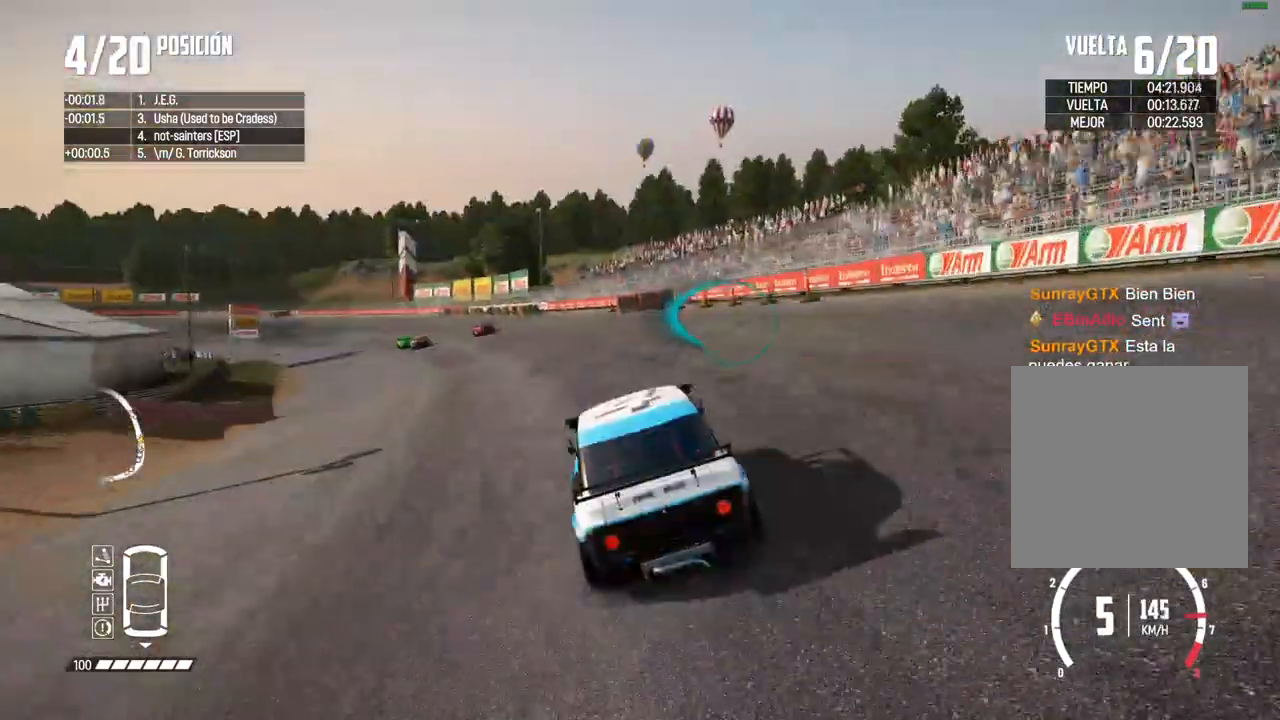
{"buttons": ["R2"], "left_stick": "left", "right_stick": "center", "events": [[33, "left_stick", "center"], [117, "left_stick", "left"], [250, "left_stick", "center"], [400, "left_stick", "left"]]}
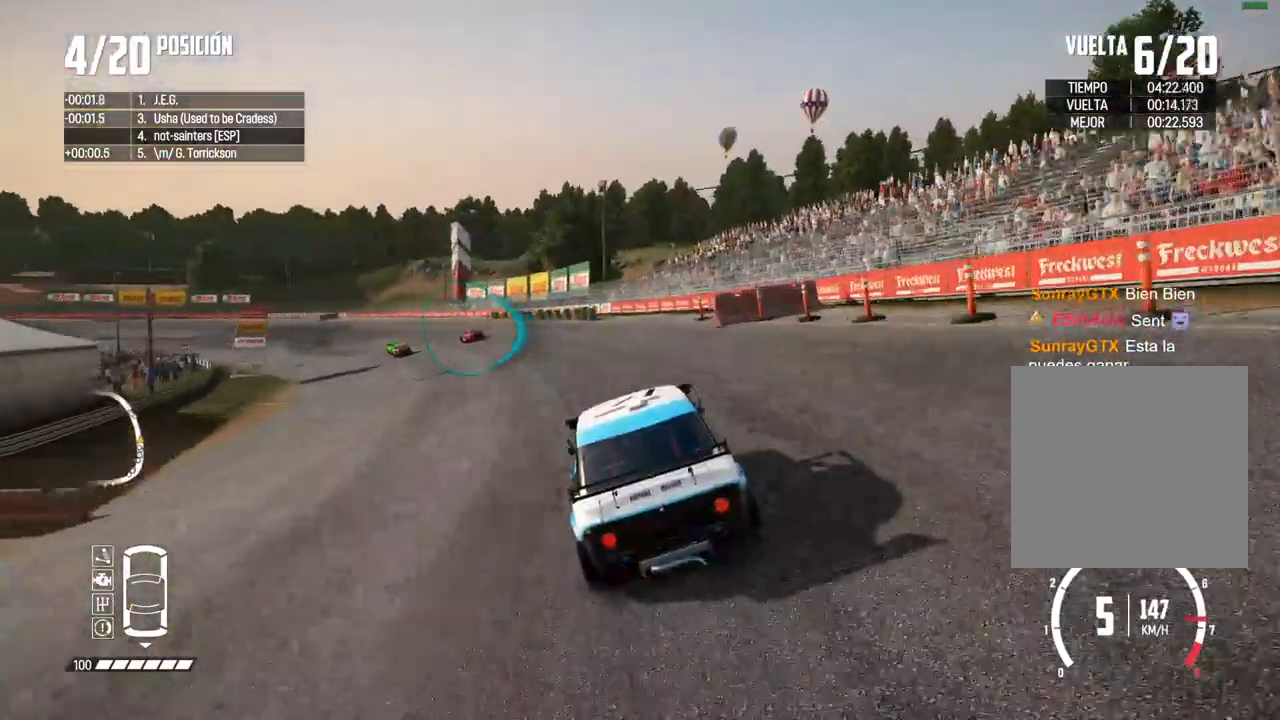
{"buttons": ["R2"], "left_stick": "center", "right_stick": "center", "events": [[33, "left_stick", "center"], [83, "left_stick", "left"], [300, "left_stick", "center"], [350, "left_stick", "left"], [450, "left_stick", "center"]]}
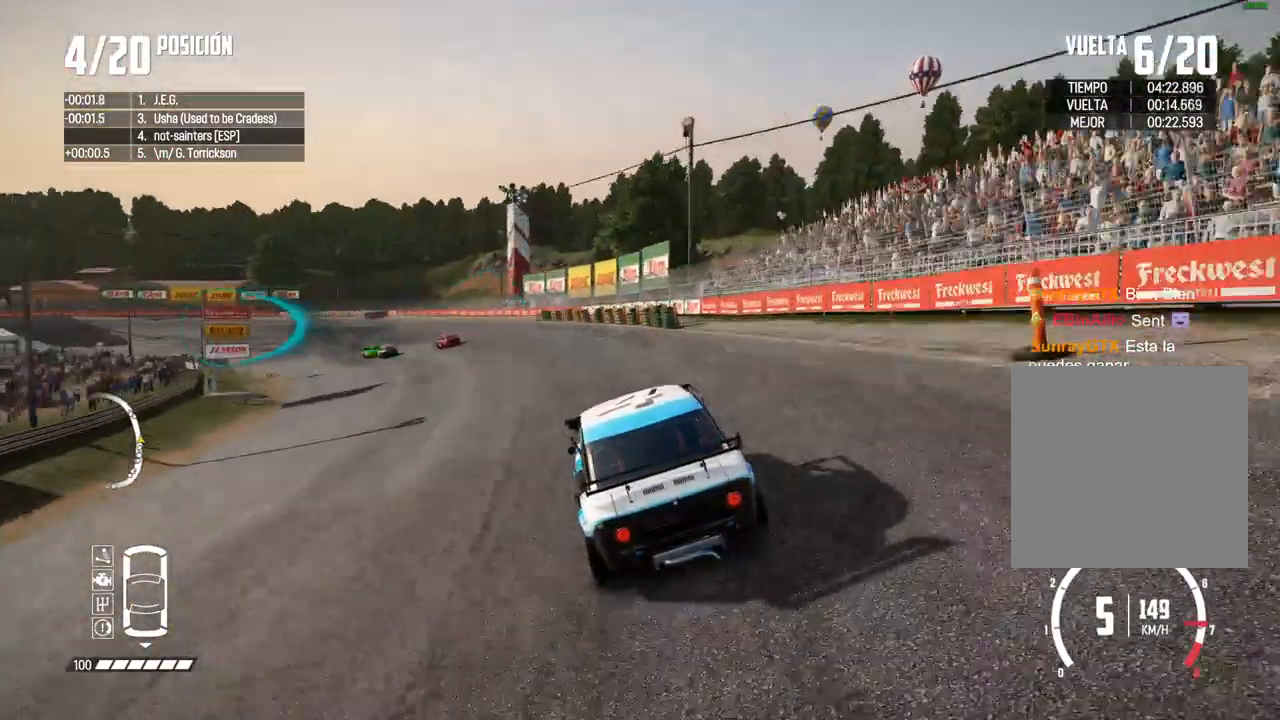
{"buttons": ["R2"], "left_stick": "left", "right_stick": "center", "events": [[250, "left_stick", "left"]]}
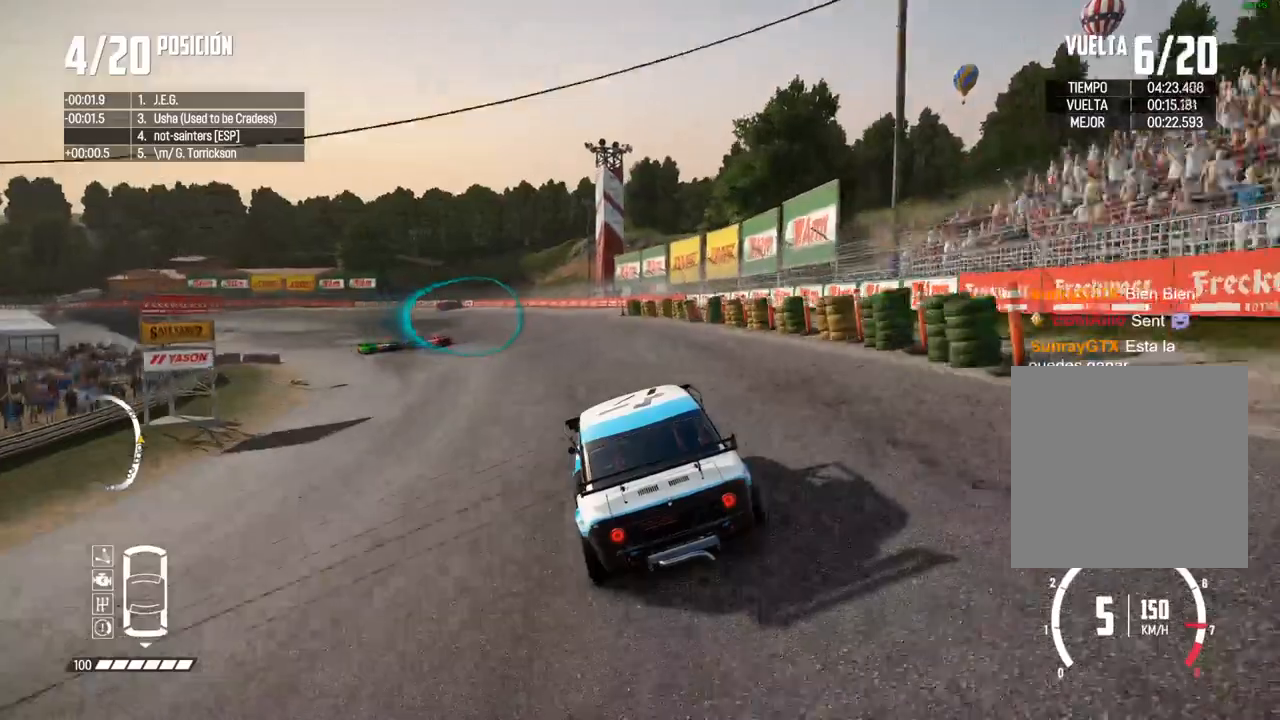
{"buttons": ["R2"], "left_stick": "center", "right_stick": "center", "events": [[117, "left_stick", "center"], [217, "left_stick", "left"], [367, "left_stick", "center"]]}
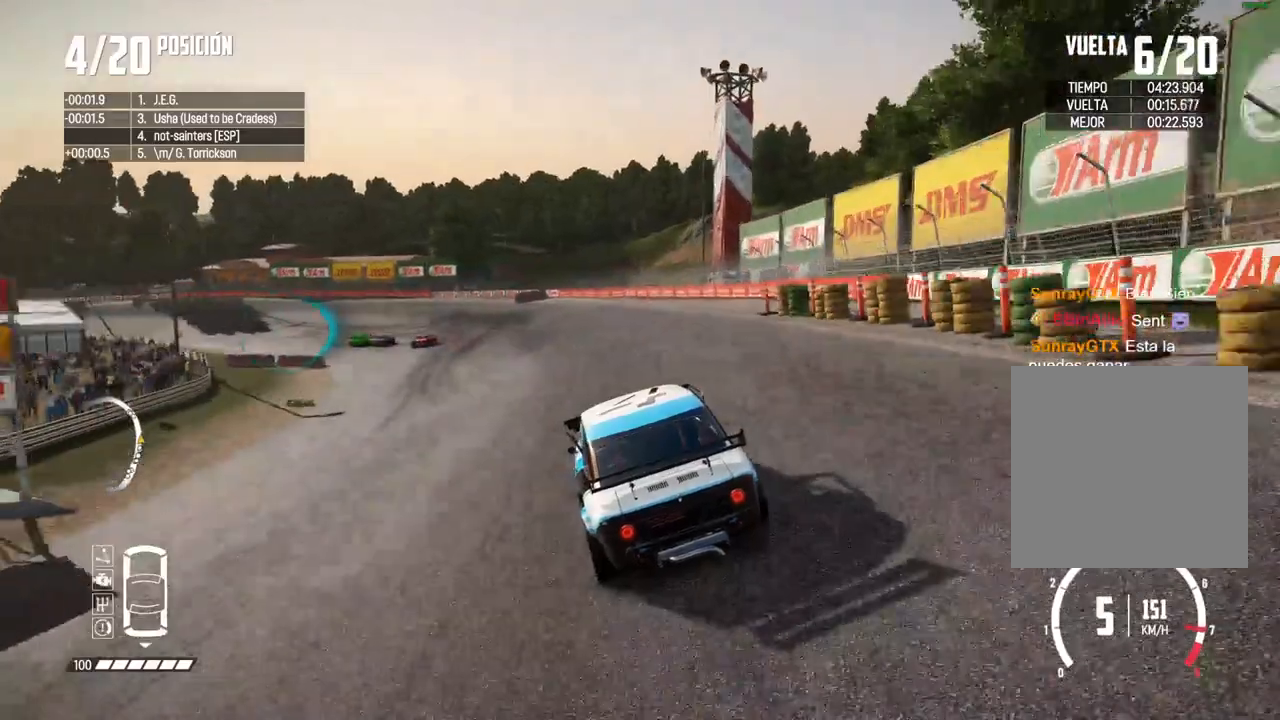
{"buttons": ["R2"], "left_stick": "center", "right_stick": "center", "events": [[50, "left_stick", "left"], [250, "left_stick", "center"], [317, "left_stick", "left"], [467, "left_stick", "center"]]}